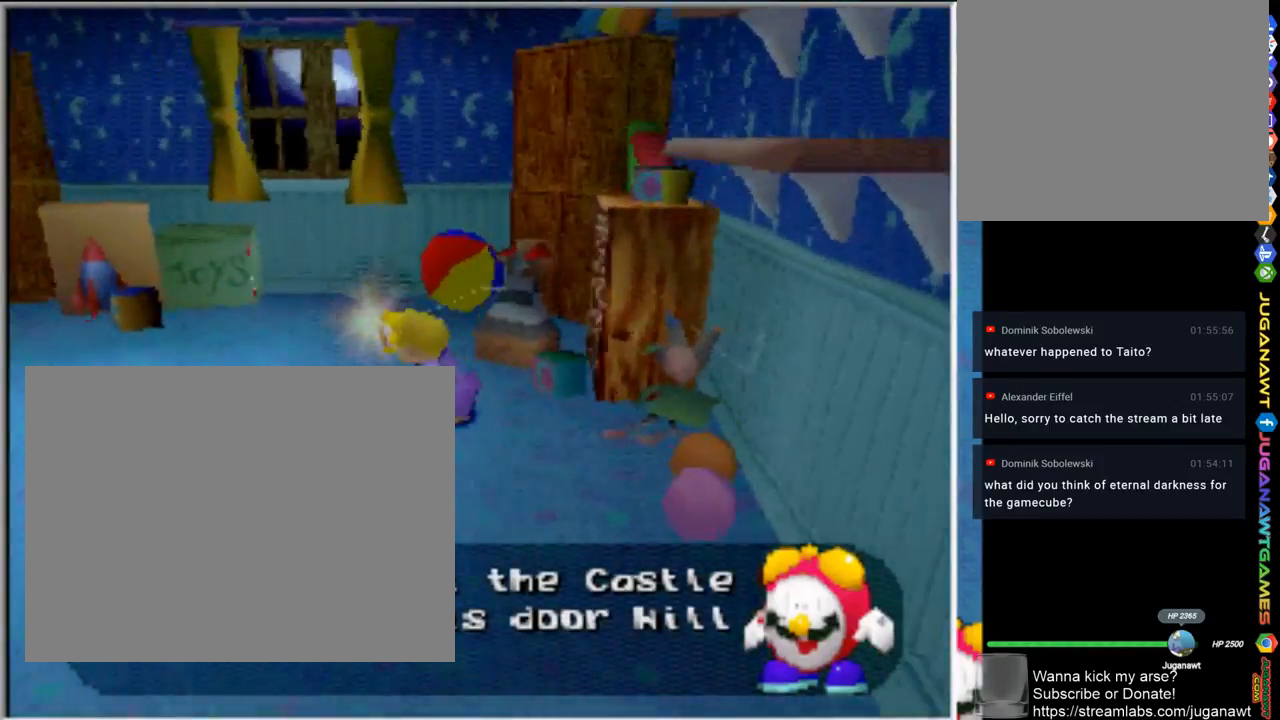
Gameplay with a controller (PlayStation layout); each line is a JSON object with the inputs held at the frame after it. "events" lists button and stick changes between this image and that frame as [ms after this image, input, new state], when the widget could be followed in between.
{"buttons": [], "left_stick": "left", "right_stick": "center", "events": []}
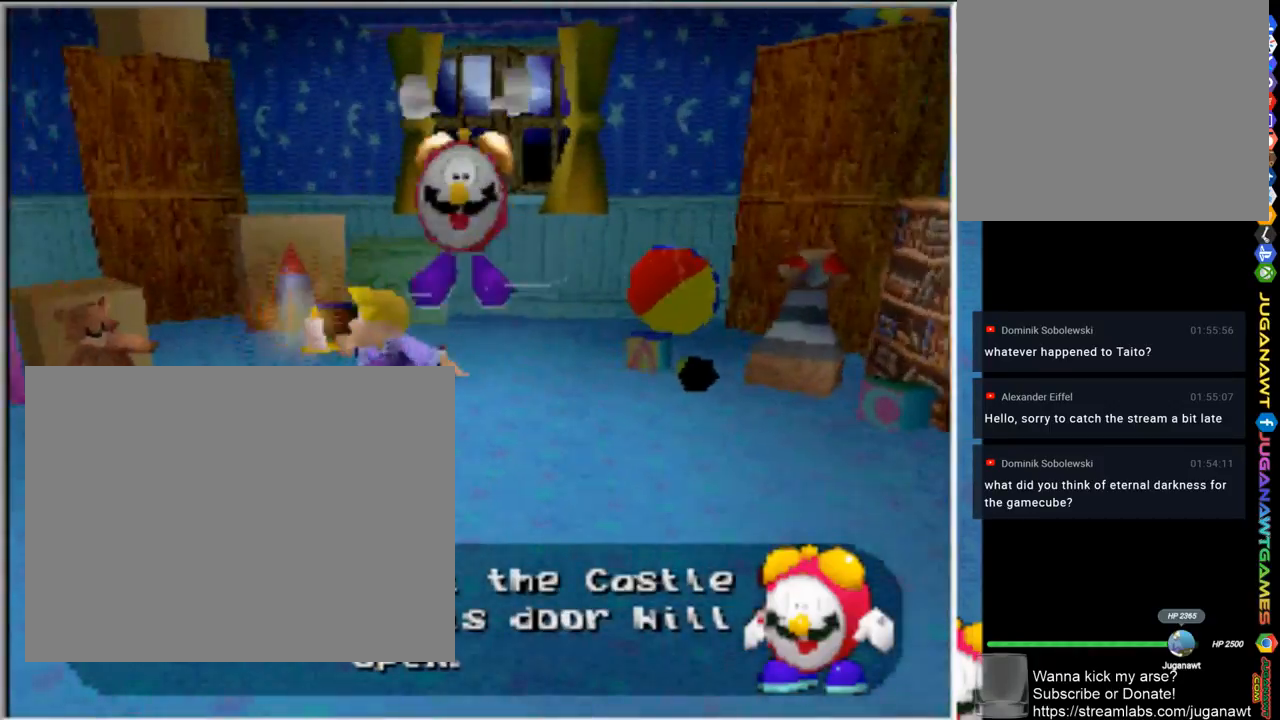
{"buttons": [], "left_stick": "up-right", "right_stick": "center", "events": [[167, "left_stick", "up-left"], [333, "left_stick", "up"], [433, "left_stick", "up-right"]]}
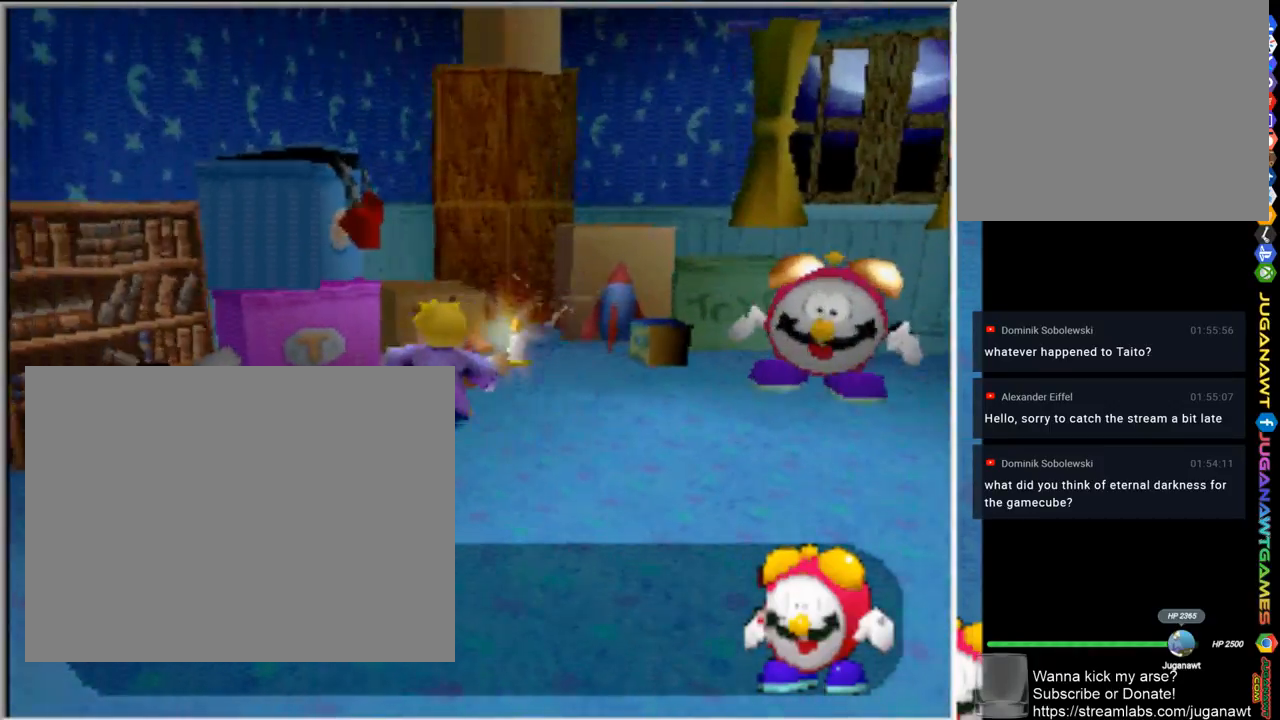
{"buttons": [], "left_stick": "down-left", "right_stick": "center", "events": [[100, "left_stick", "down-right"], [183, "left_stick", "down"], [300, "left_stick", "down-left"]]}
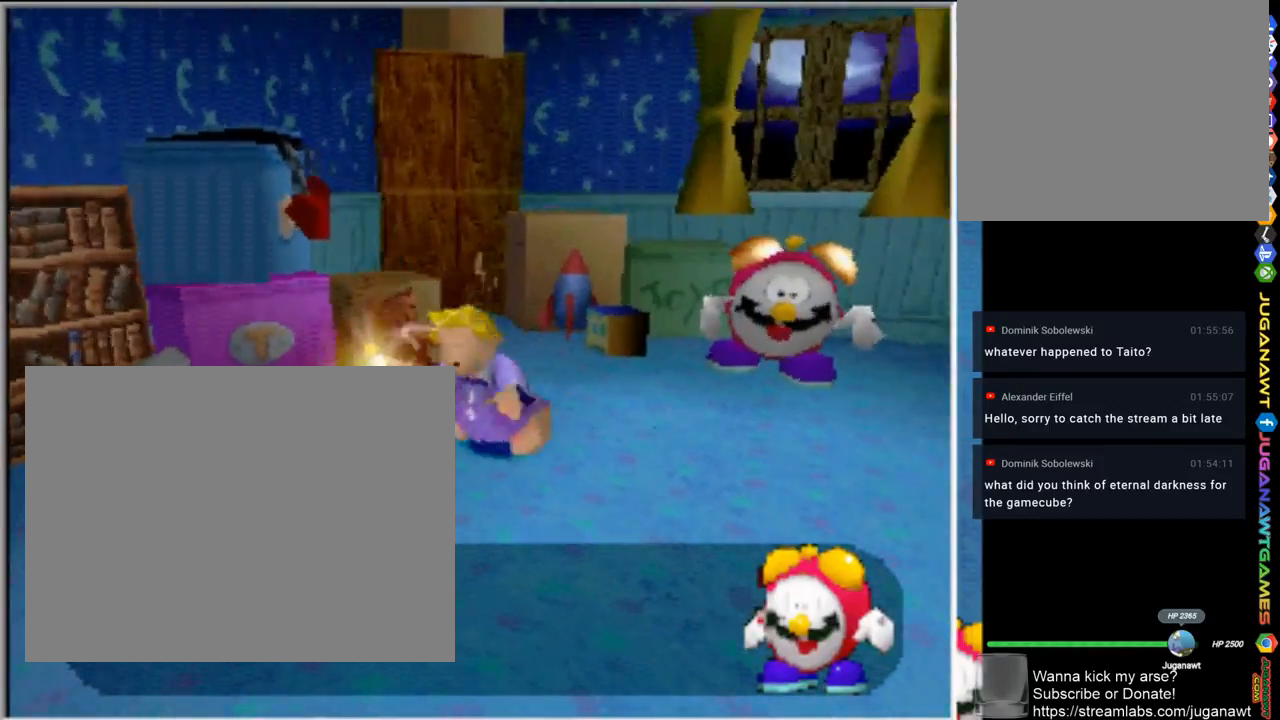
{"buttons": [], "left_stick": "left", "right_stick": "center", "events": [[367, "left_stick", "left"]]}
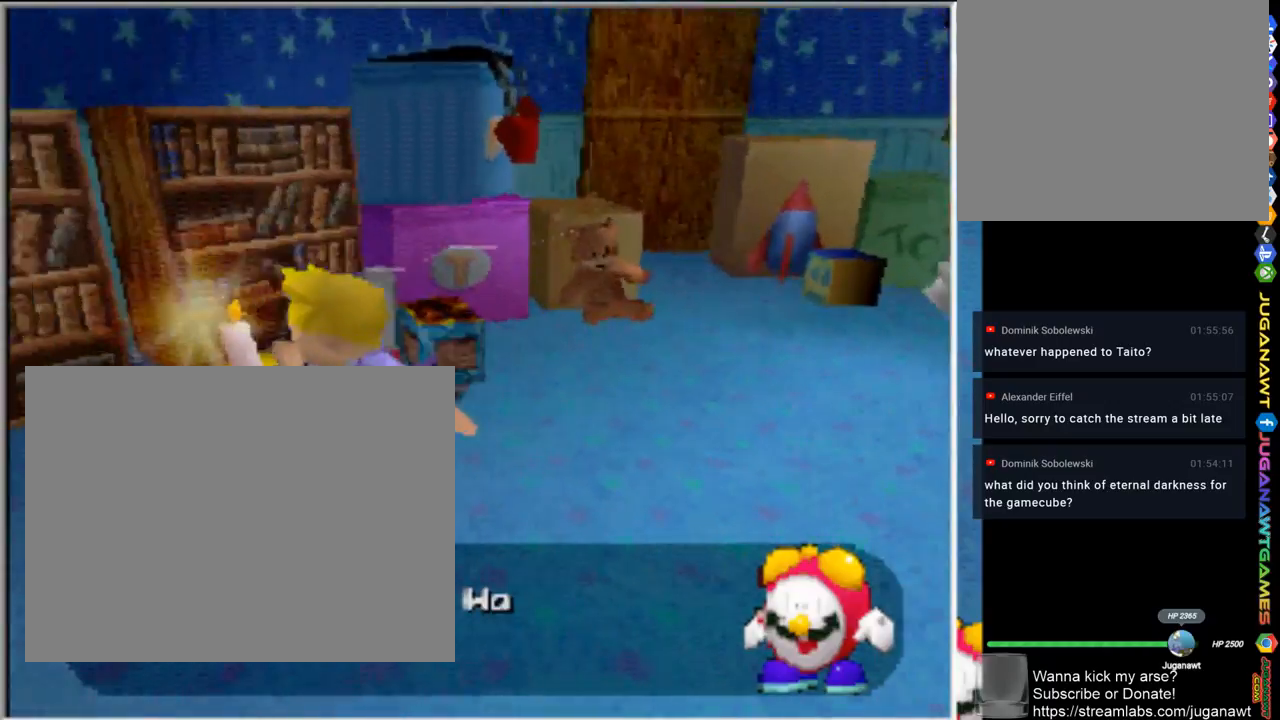
{"buttons": [], "left_stick": "down-left", "right_stick": "center", "events": [[400, "left_stick", "down-left"]]}
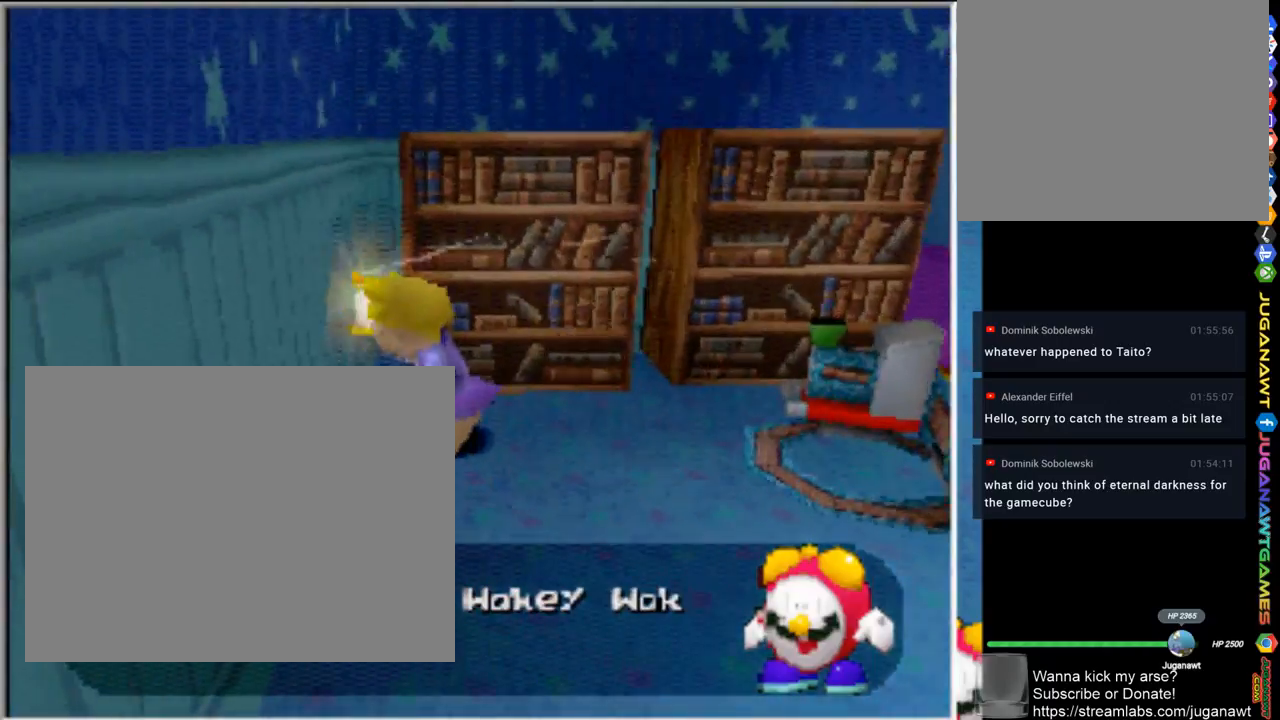
{"buttons": [], "left_stick": "down-right", "right_stick": "center", "events": [[100, "left_stick", "down"], [400, "left_stick", "down-right"]]}
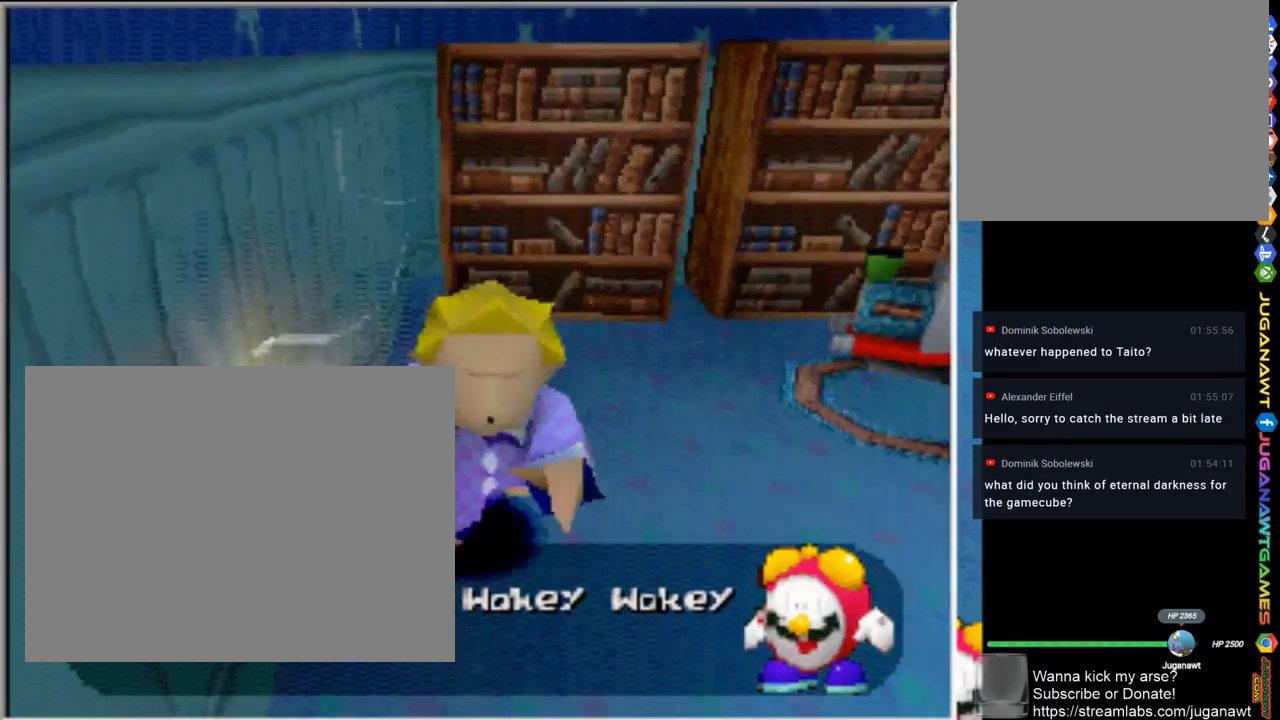
{"buttons": [], "left_stick": "up-right", "right_stick": "center", "events": [[100, "left_stick", "right"], [233, "left_stick", "up-right"]]}
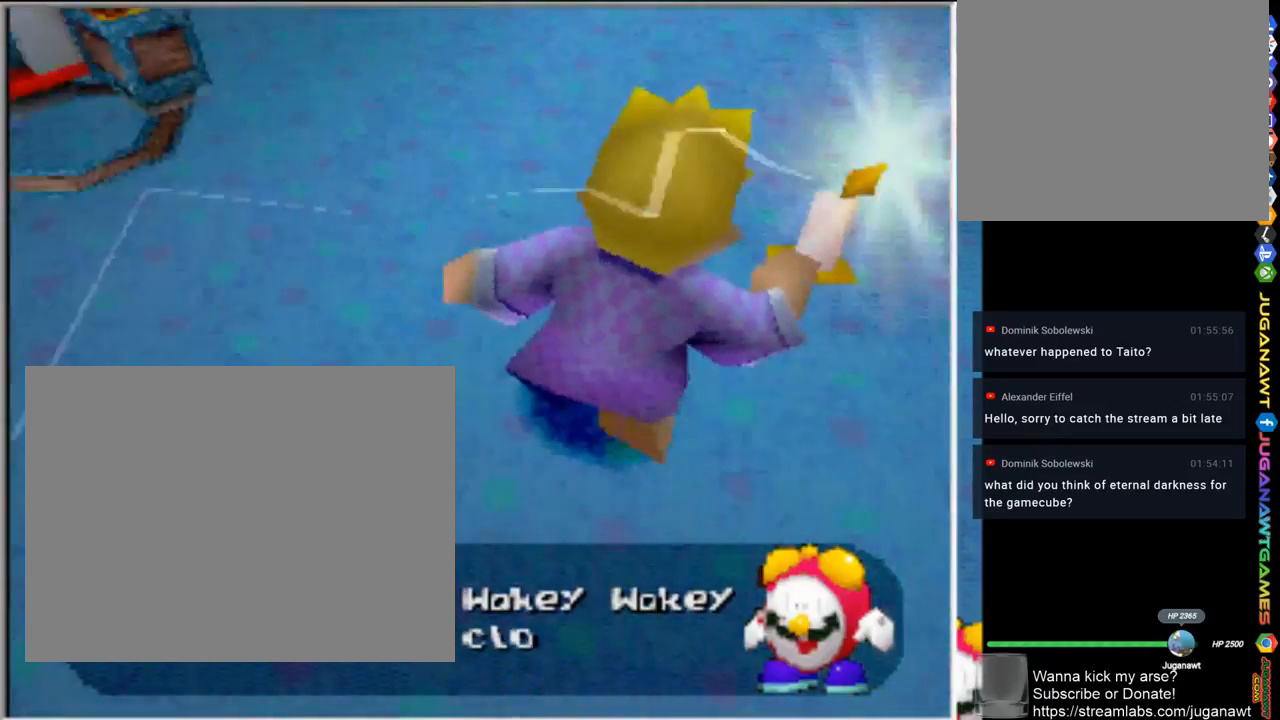
{"buttons": [], "left_stick": "up-left", "right_stick": "center", "events": [[133, "left_stick", "up"], [333, "left_stick", "up-left"]]}
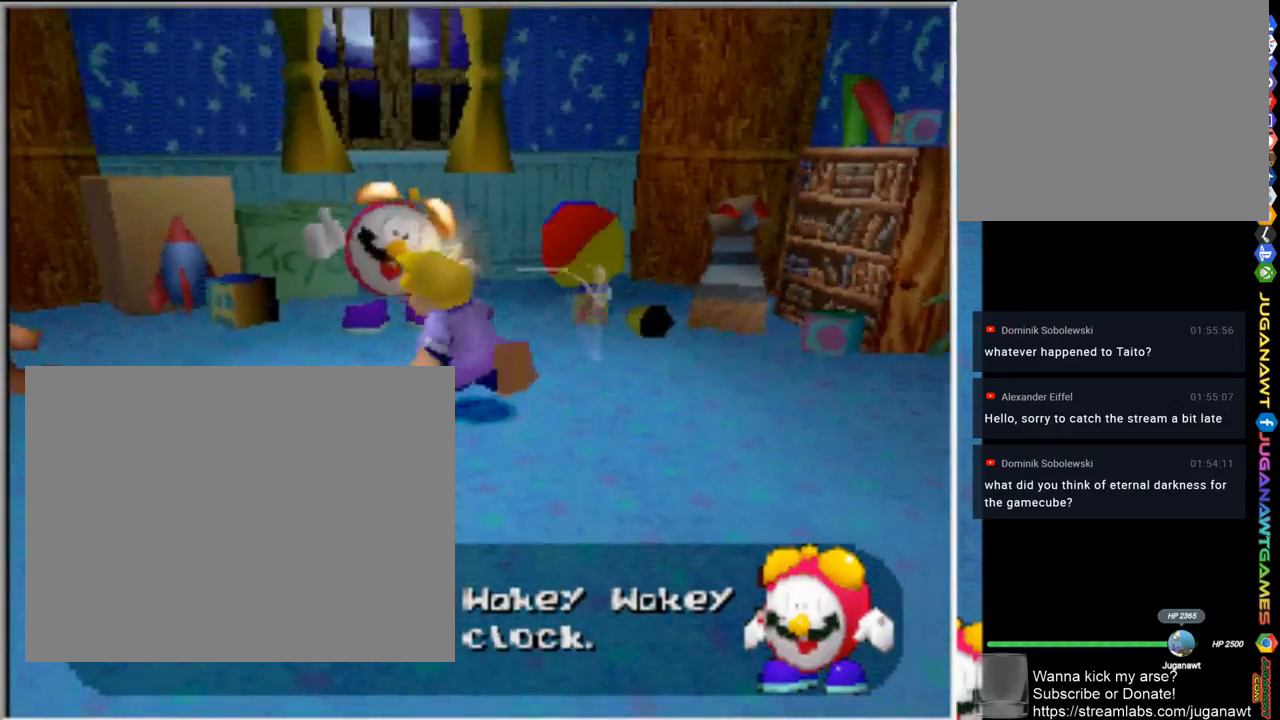
{"buttons": [], "left_stick": "up-left", "right_stick": "center", "events": []}
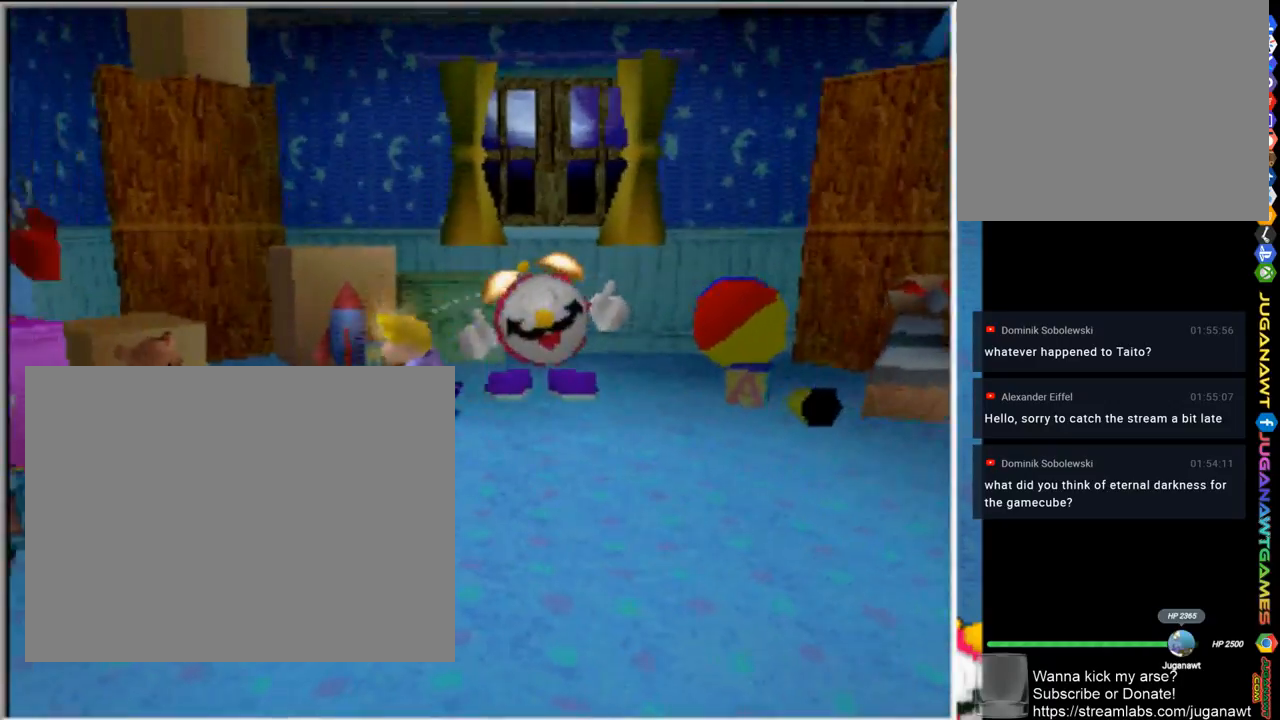
{"buttons": [], "left_stick": "up-right", "right_stick": "center", "events": [[300, "left_stick", "up"], [500, "left_stick", "up-right"]]}
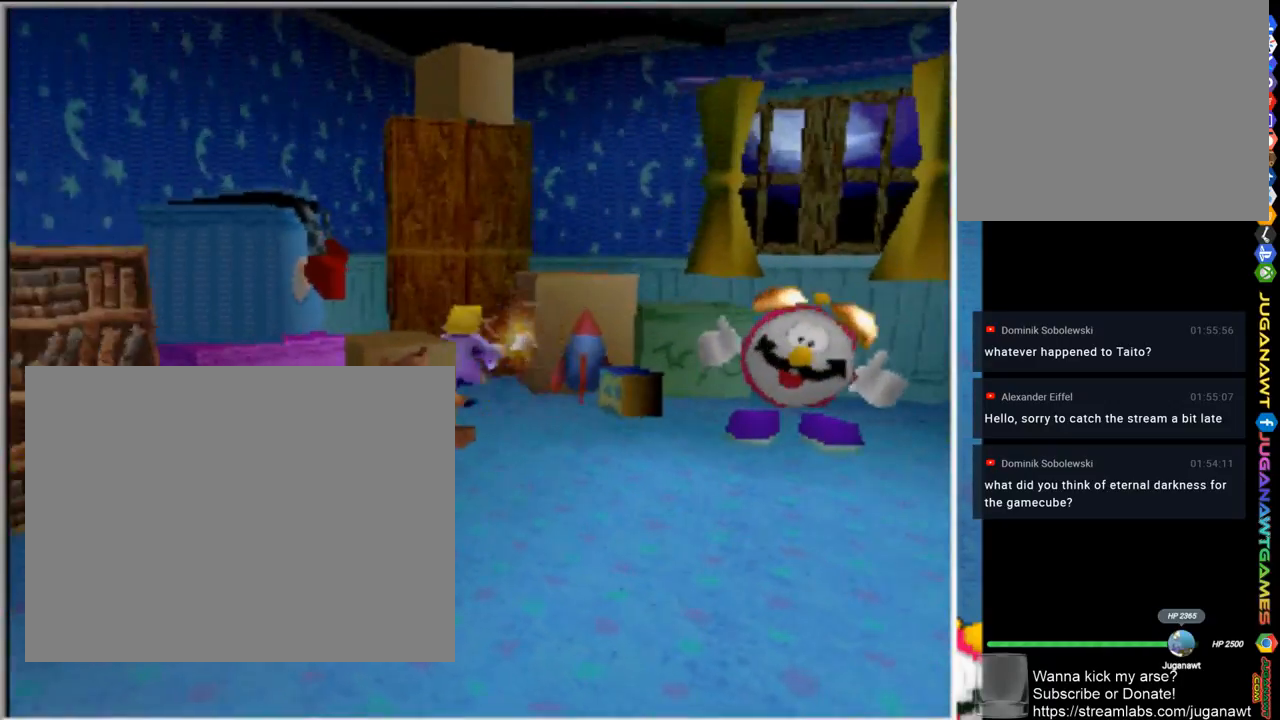
{"buttons": ["CROSS"], "left_stick": "left", "right_stick": "center", "events": [[133, "left_stick", "up"], [283, "left_stick", "up-left"], [367, "CROSS", "down"], [433, "left_stick", "left"]]}
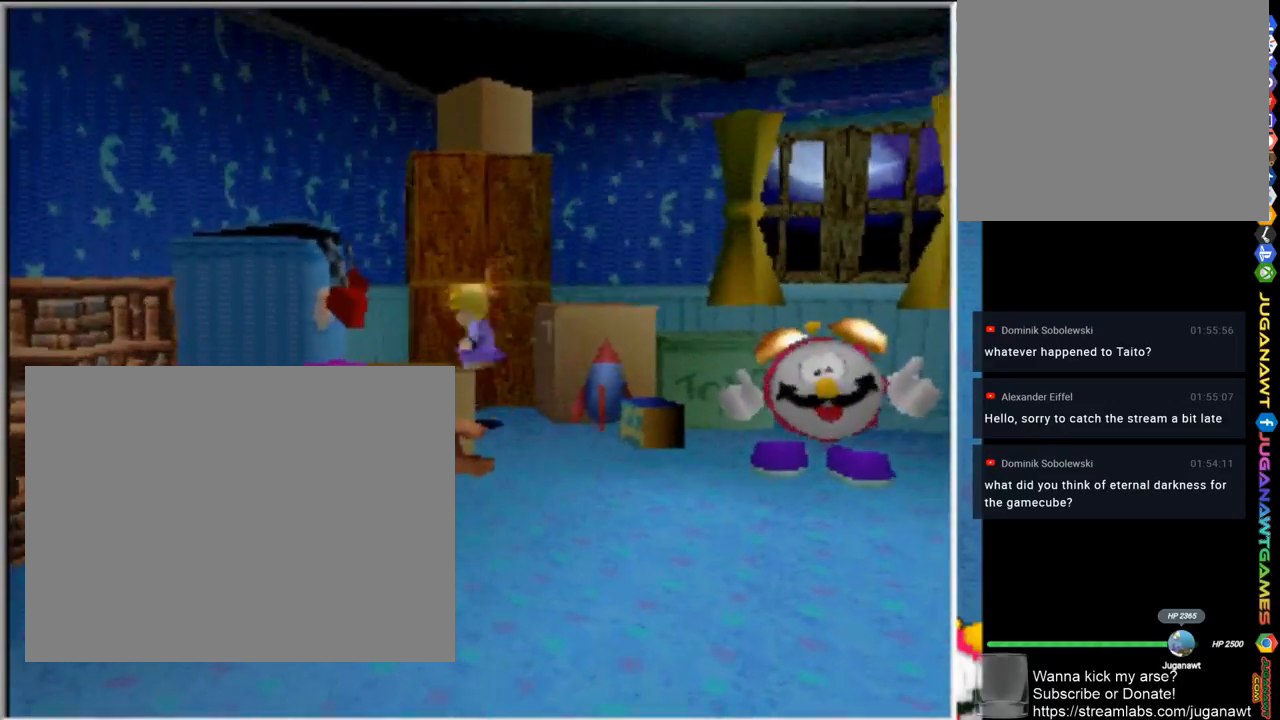
{"buttons": [], "left_stick": "down", "right_stick": "center", "events": [[33, "left_stick", "down-left"], [233, "CROSS", "up"], [400, "left_stick", "down"]]}
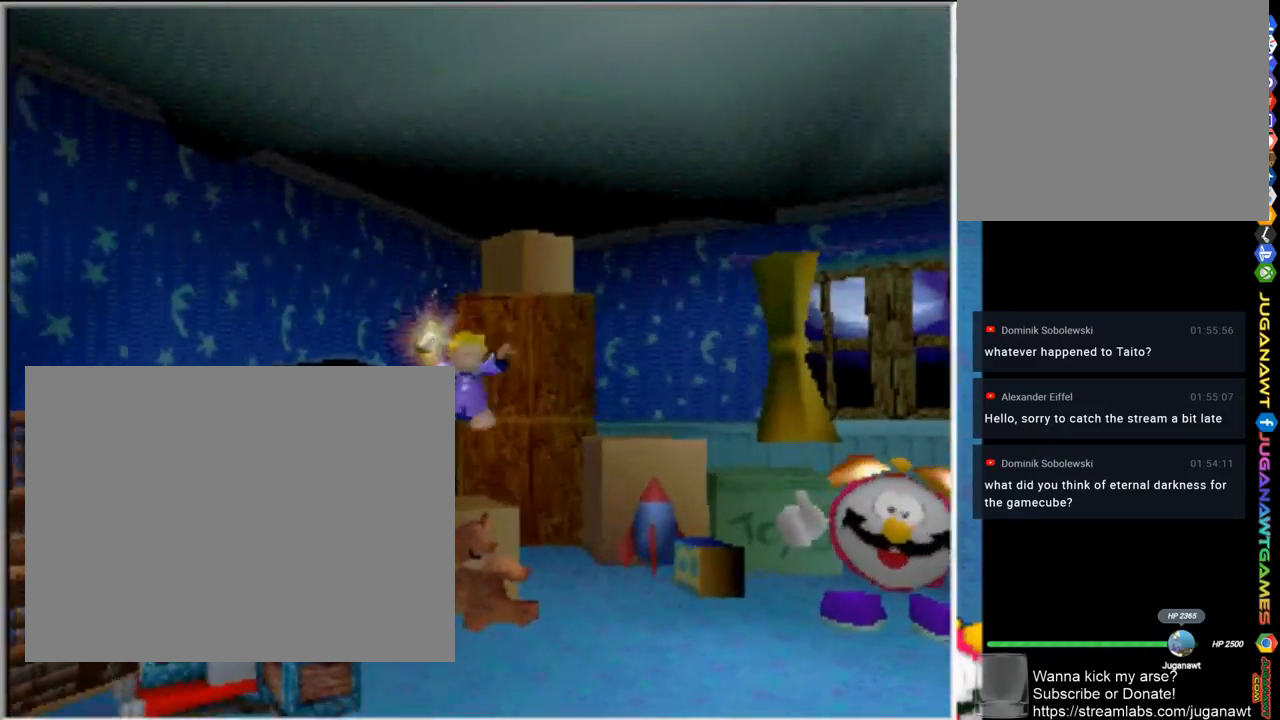
{"buttons": [], "left_stick": "down-right", "right_stick": "center", "events": [[200, "CROSS", "down"], [300, "left_stick", "down-right"], [400, "CROSS", "up"]]}
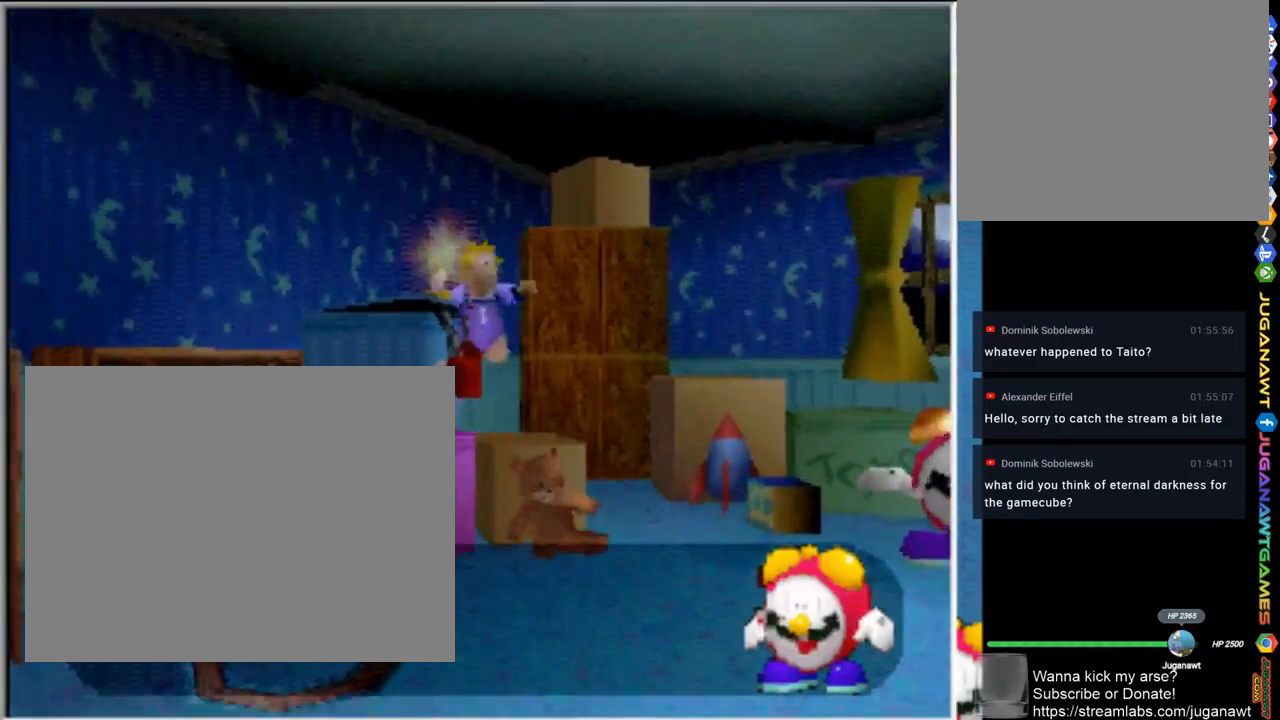
{"buttons": [], "left_stick": "down-right", "right_stick": "center", "events": []}
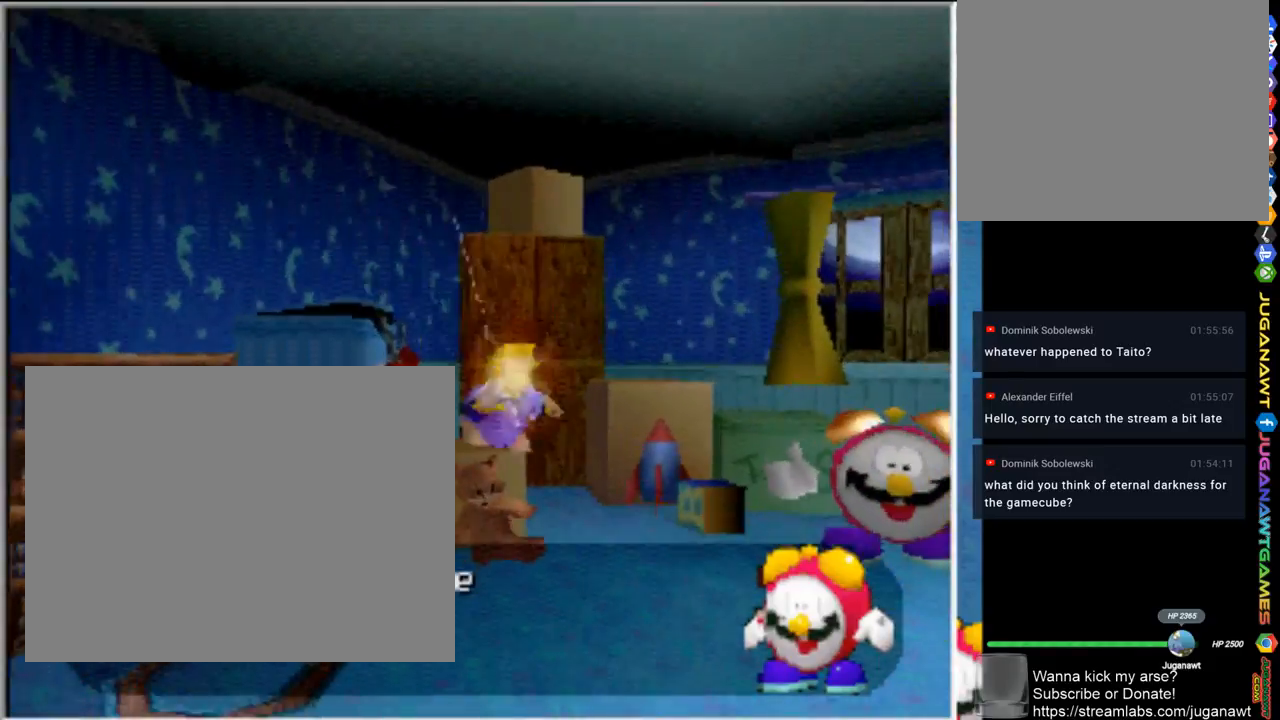
{"buttons": [], "left_stick": "down-right", "right_stick": "center", "events": [[200, "left_stick", "up-right"], [333, "left_stick", "right"], [500, "left_stick", "down-right"]]}
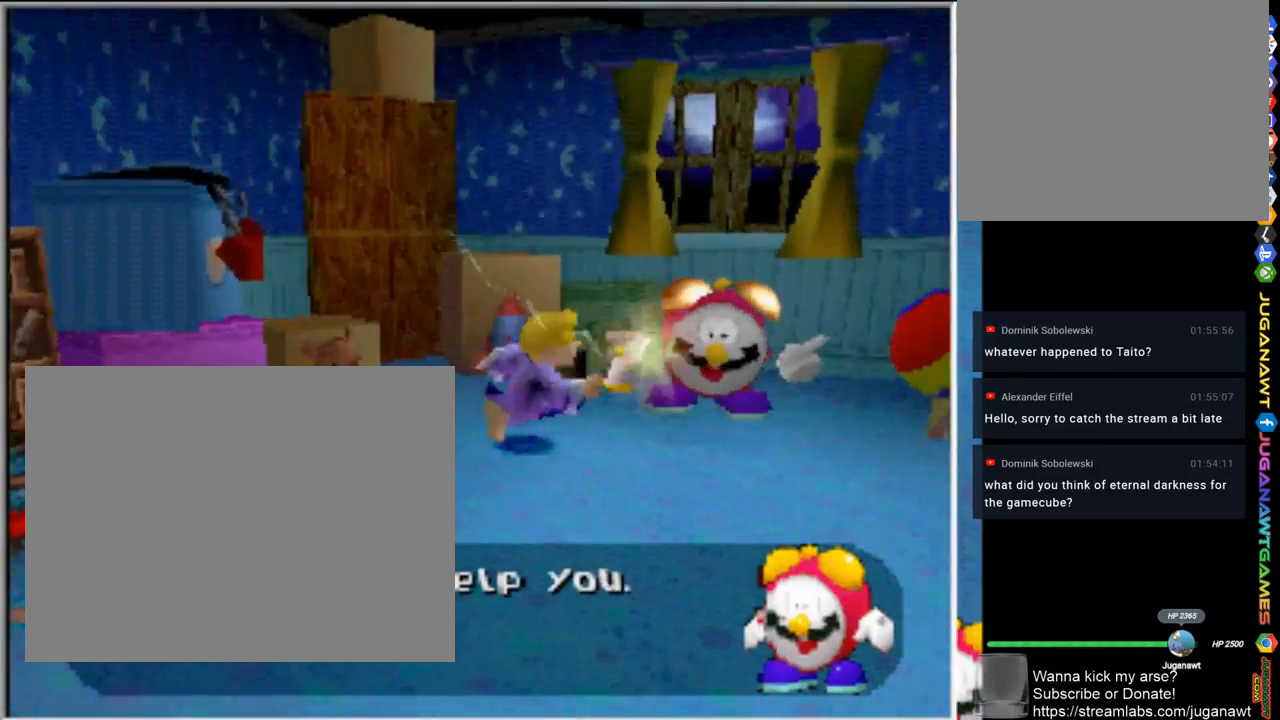
{"buttons": [], "left_stick": "up", "right_stick": "center", "events": [[300, "left_stick", "up-right"], [367, "left_stick", "up"]]}
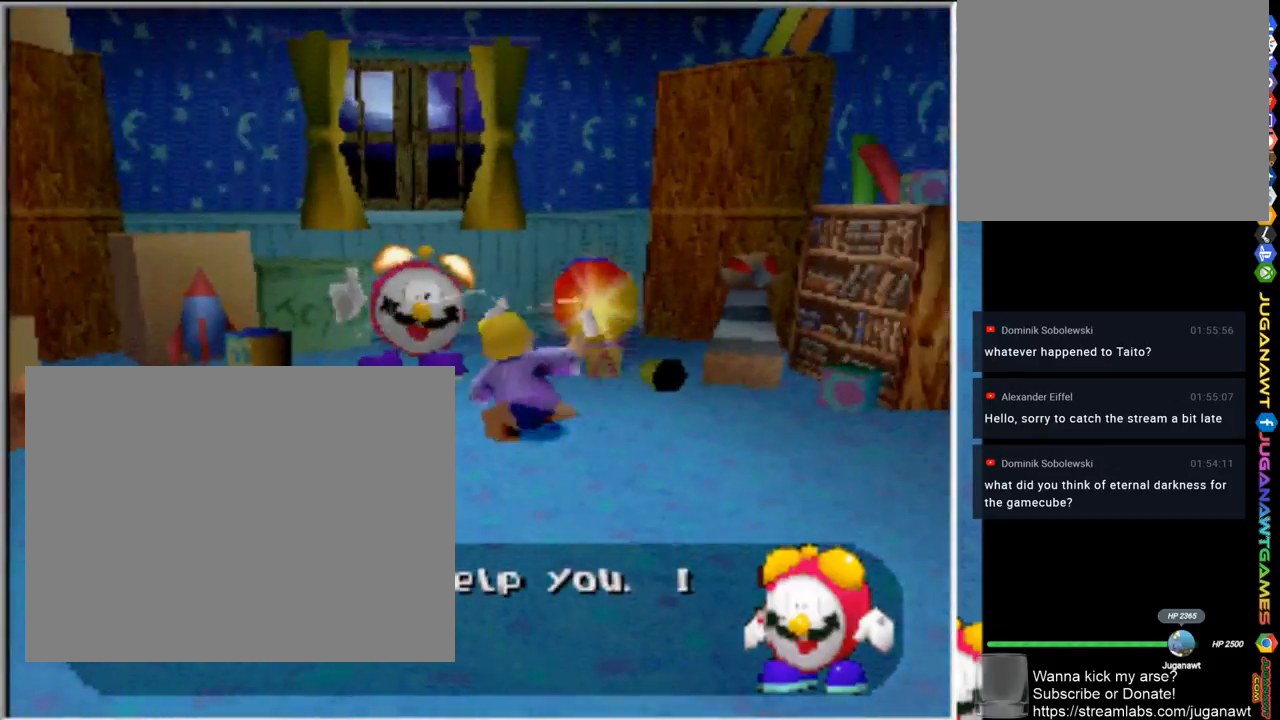
{"buttons": [], "left_stick": "down-left", "right_stick": "center", "events": [[67, "left_stick", "left"], [167, "left_stick", "down-left"]]}
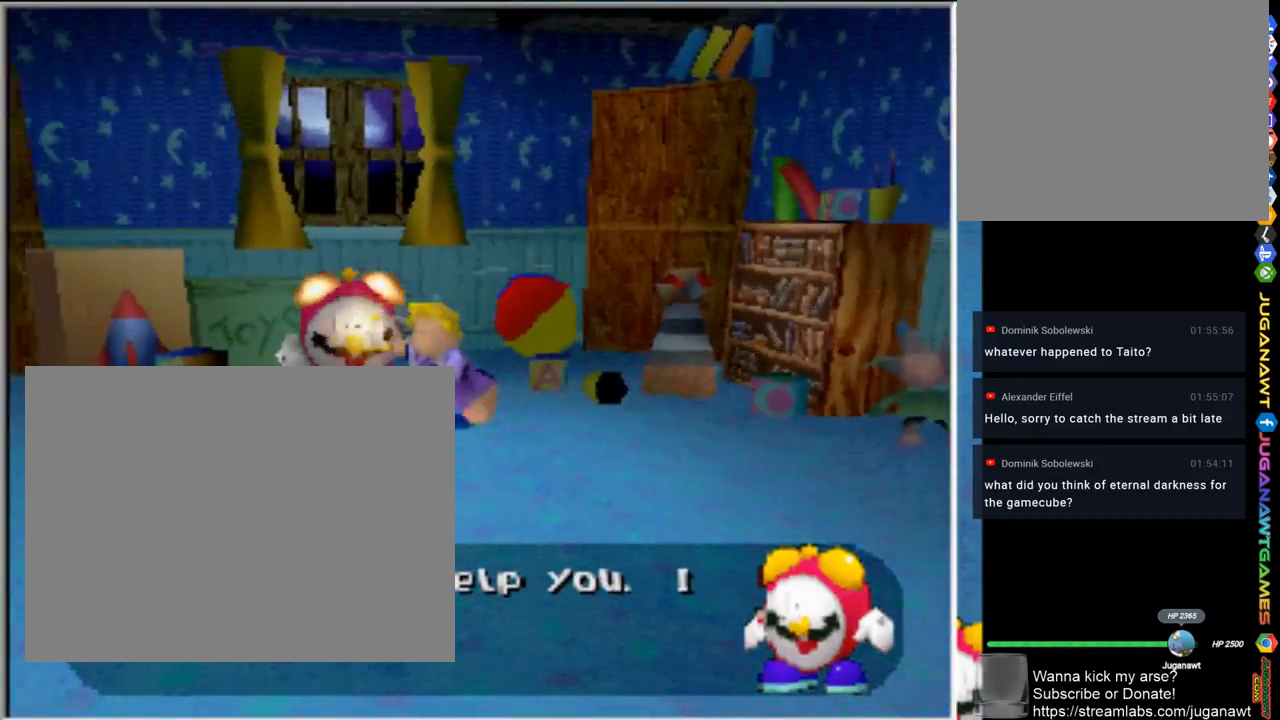
{"buttons": [], "left_stick": "right", "right_stick": "center", "events": [[167, "left_stick", "up"], [267, "left_stick", "up-right"], [400, "left_stick", "right"]]}
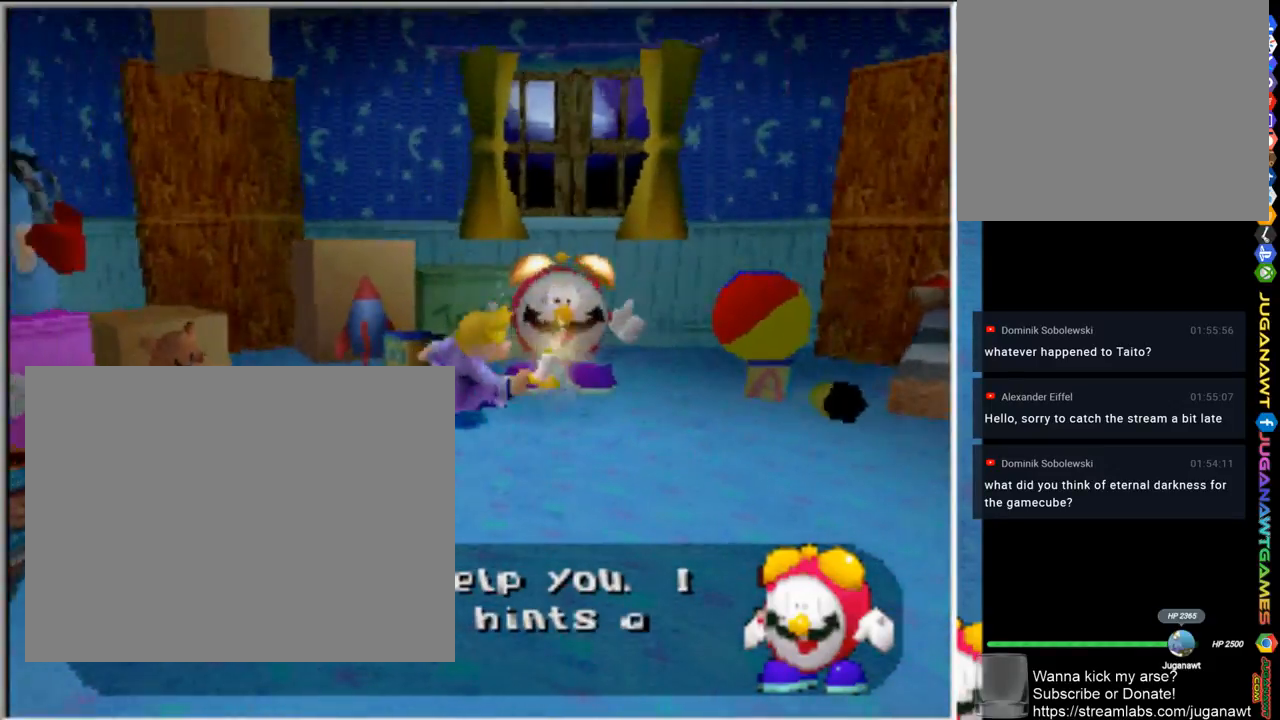
{"buttons": [], "left_stick": "center", "right_stick": "center", "events": [[133, "SQUARE", "down"], [167, "left_stick", "center"], [267, "SQUARE", "up"]]}
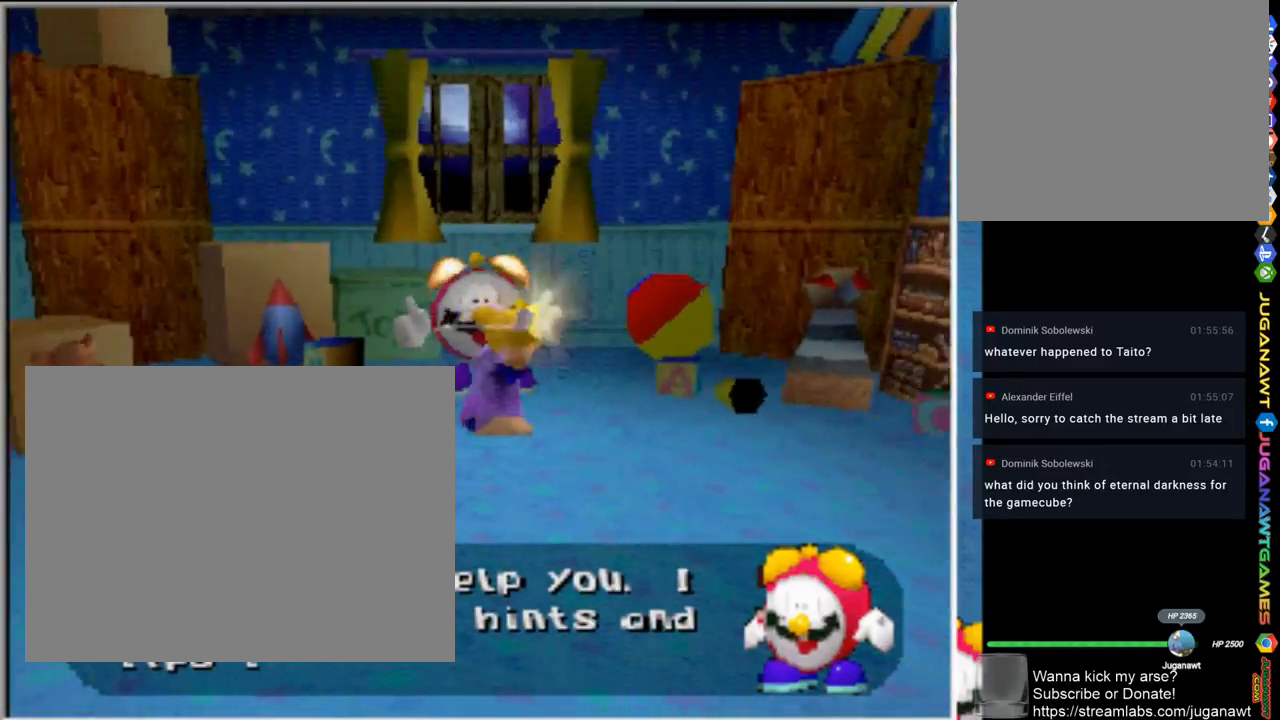
{"buttons": [], "left_stick": "up", "right_stick": "center", "events": [[267, "CROSS", "down"], [300, "left_stick", "up-left"], [367, "CROSS", "up"], [450, "left_stick", "up"]]}